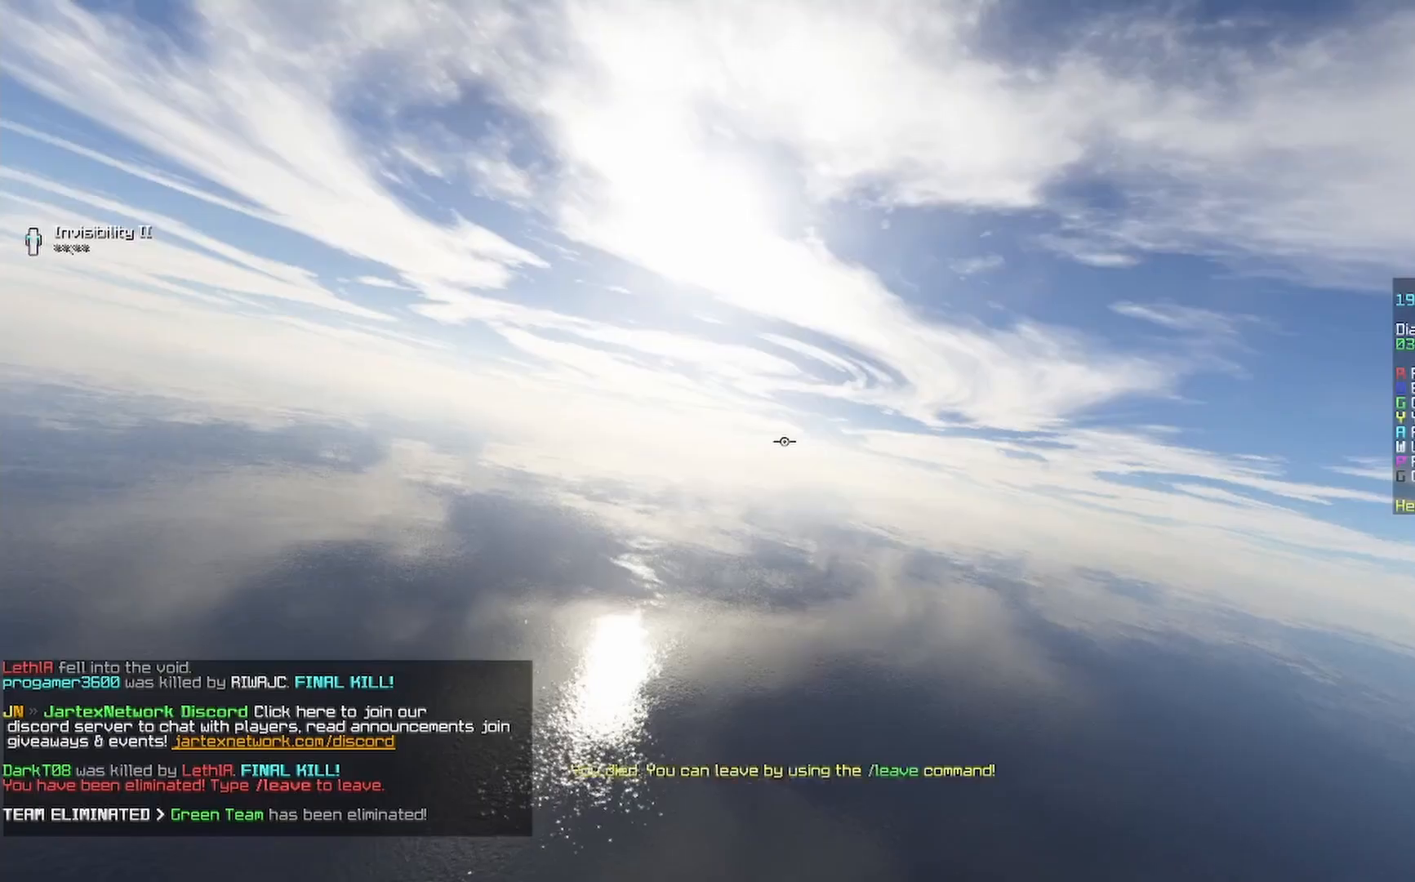
Gameplay with keyboard and mouse; each line is a JSON object with the keys and mouse buttons held at the frame after it. "events" lists presses ("down") and releases ("up") of "a", "d", "s", "space", "w", "mouse_left" and "mouse_right" between this image and that frame as [ms after this image, input, new state], when the widget could be followed in between. "mouse_left", "mouse_right" = the "left", "right" buttons of the "mouse" list. No other keys are recorded. Fast repeated clicks can show as one long hold. Mouse movement is not recorded.
{"keys": [], "mouse": [], "events": []}
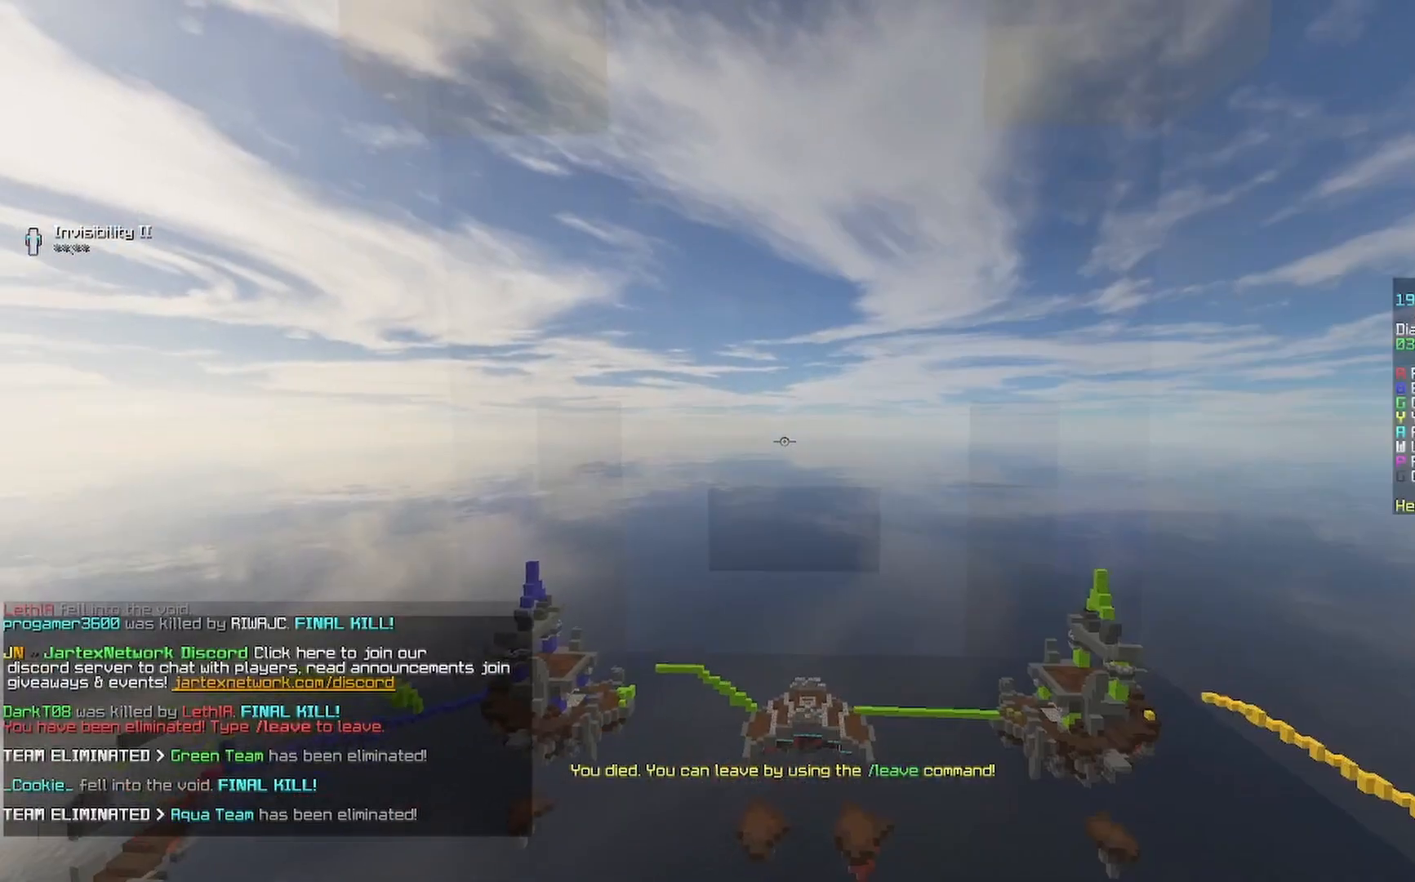
{"keys": [], "mouse": [], "events": []}
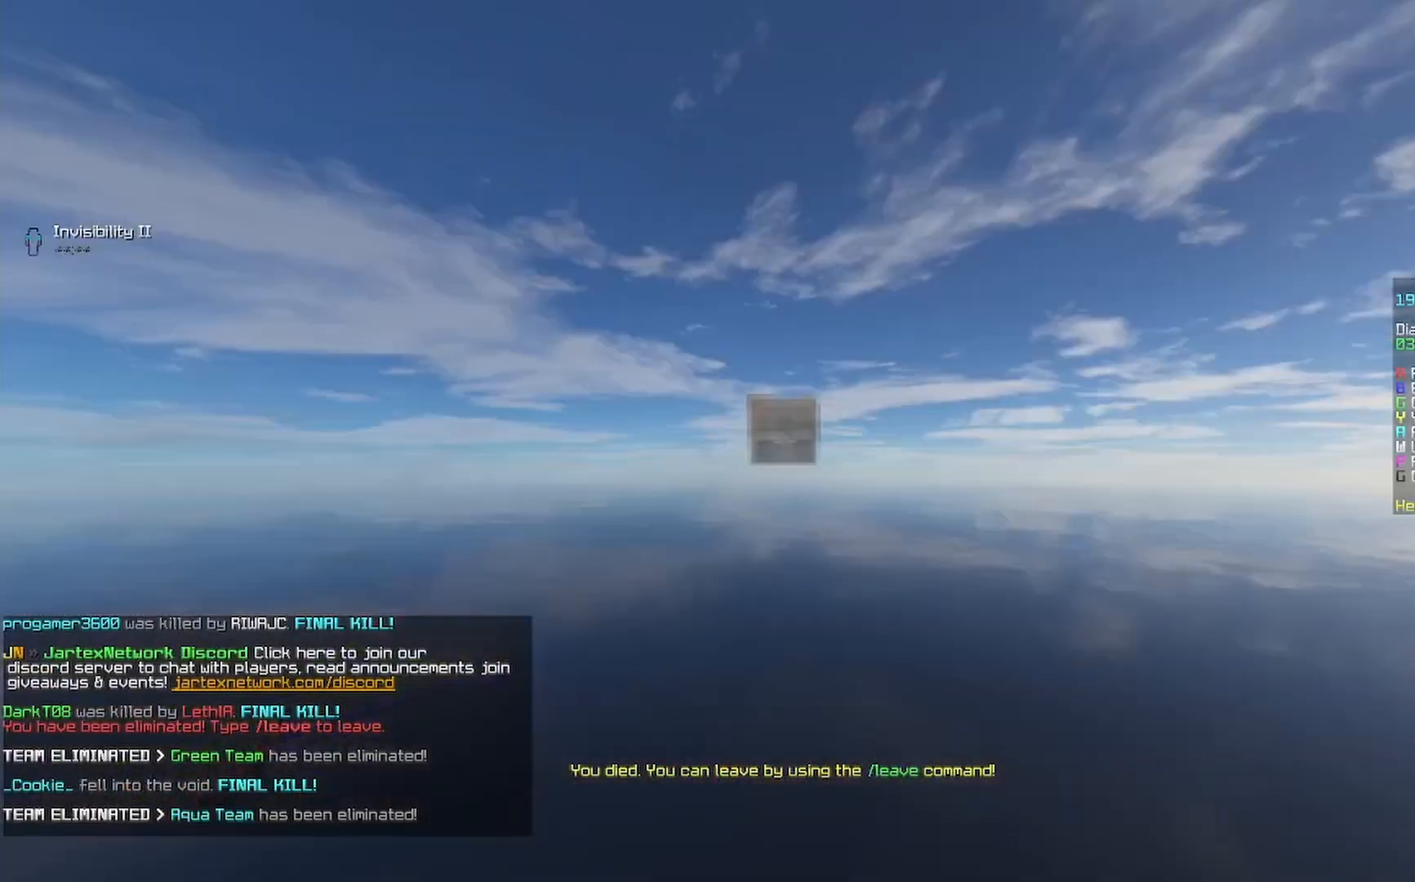
{"keys": ["w"], "mouse": [], "events": [[367, "w", "down"]]}
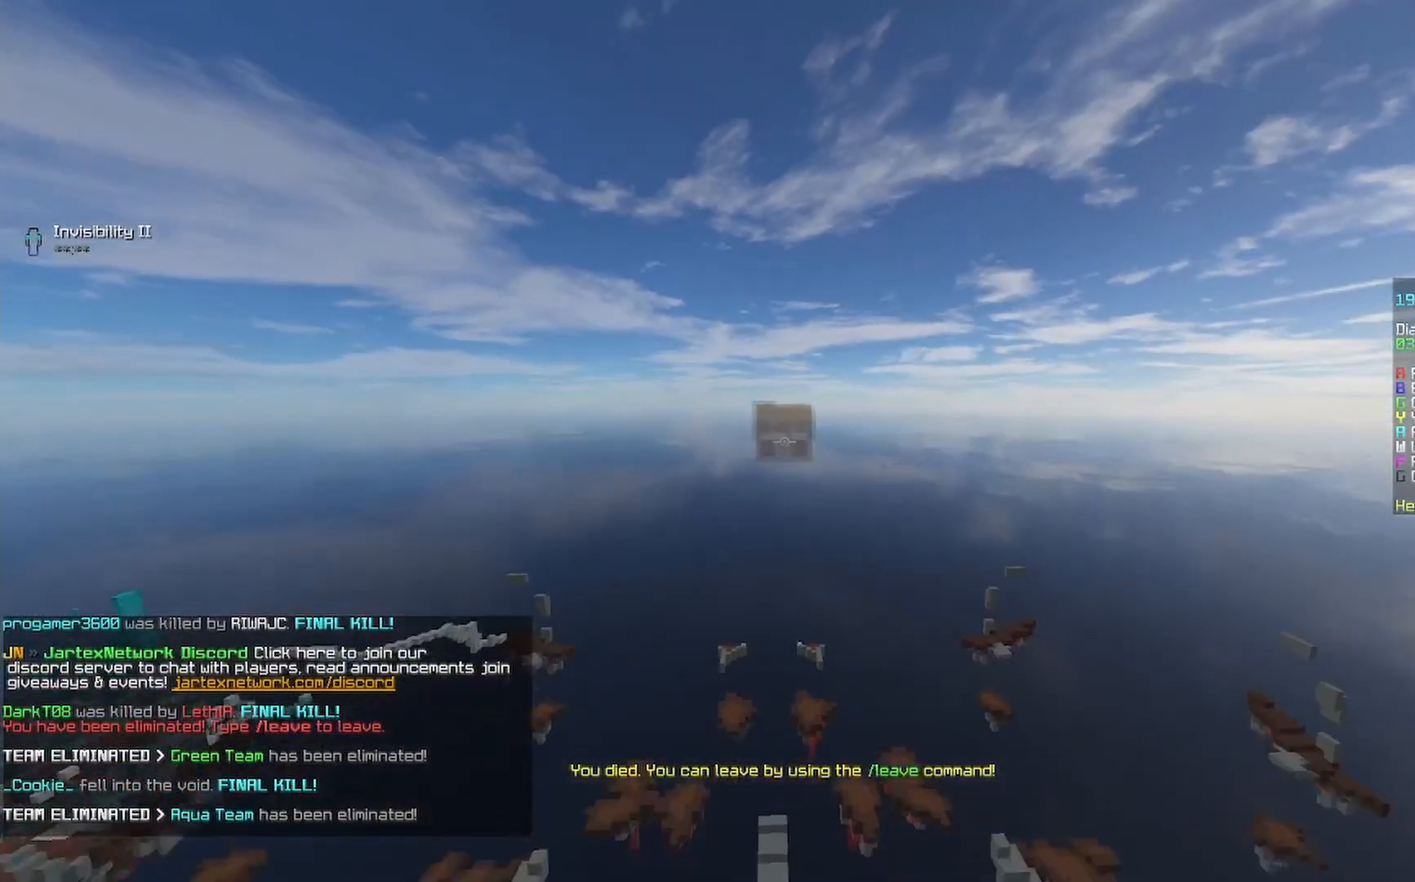
{"keys": [], "mouse": [], "events": [[200, "w", "up"]]}
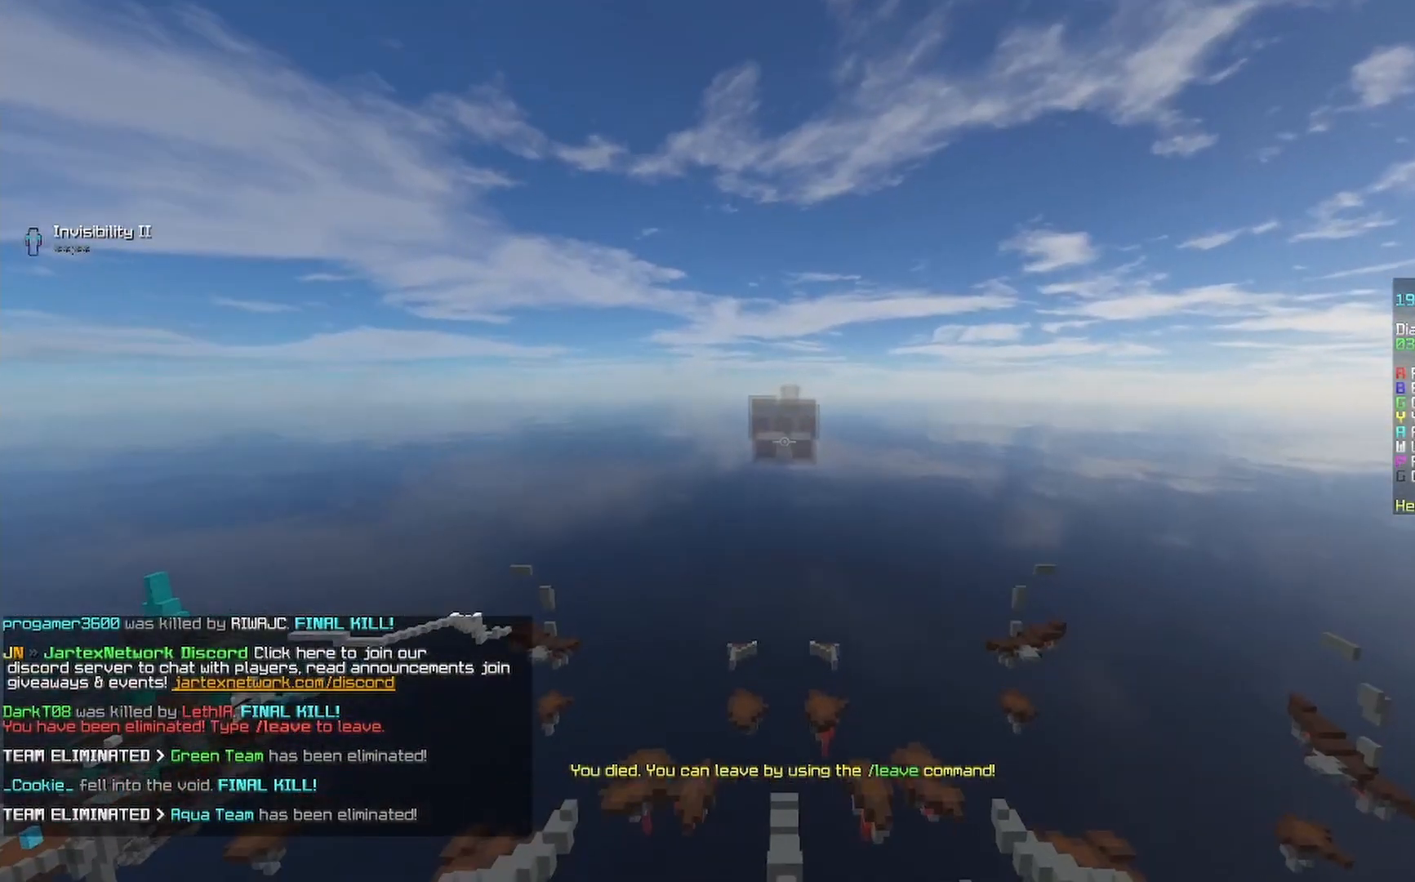
{"keys": [], "mouse": [], "events": []}
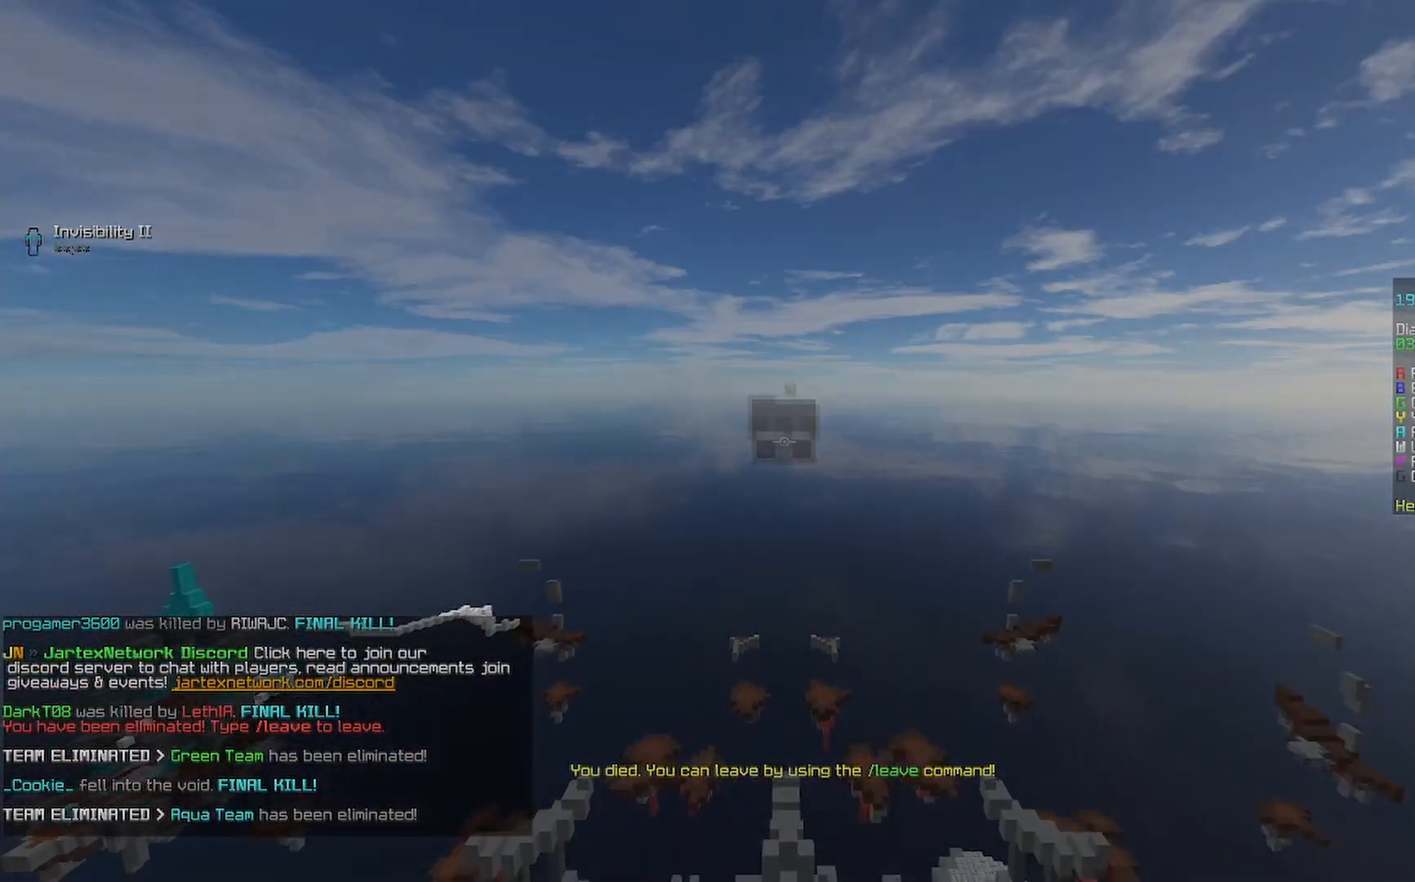
{"keys": [], "mouse": [], "events": []}